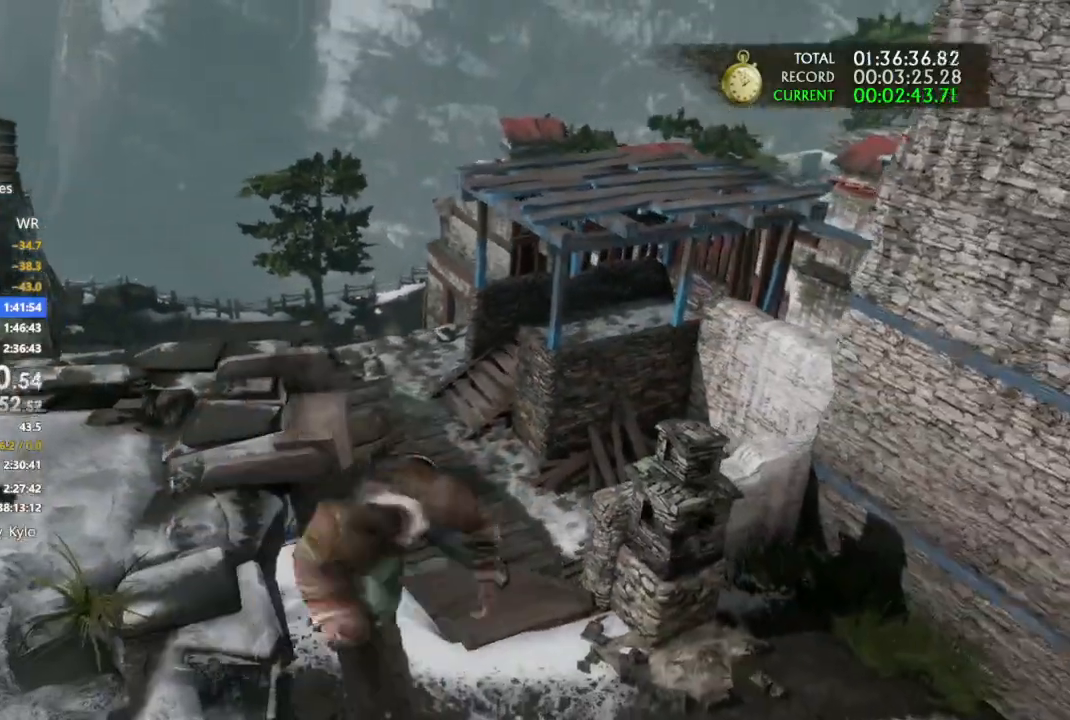
Gameplay with a controller (PlayStation layout); each line is a JSON object with the inputs held at the frame after it (dt_ms = milliseconds from this image to that frame). "events" lists button and stick changes between this image and that frame as [ms after this image, input, new state], when the widget could be followed in between. Not read: CIRCLE.
{"dt_ms": 1000, "buttons": [], "left_stick": "up-right", "right_stick": "center"}
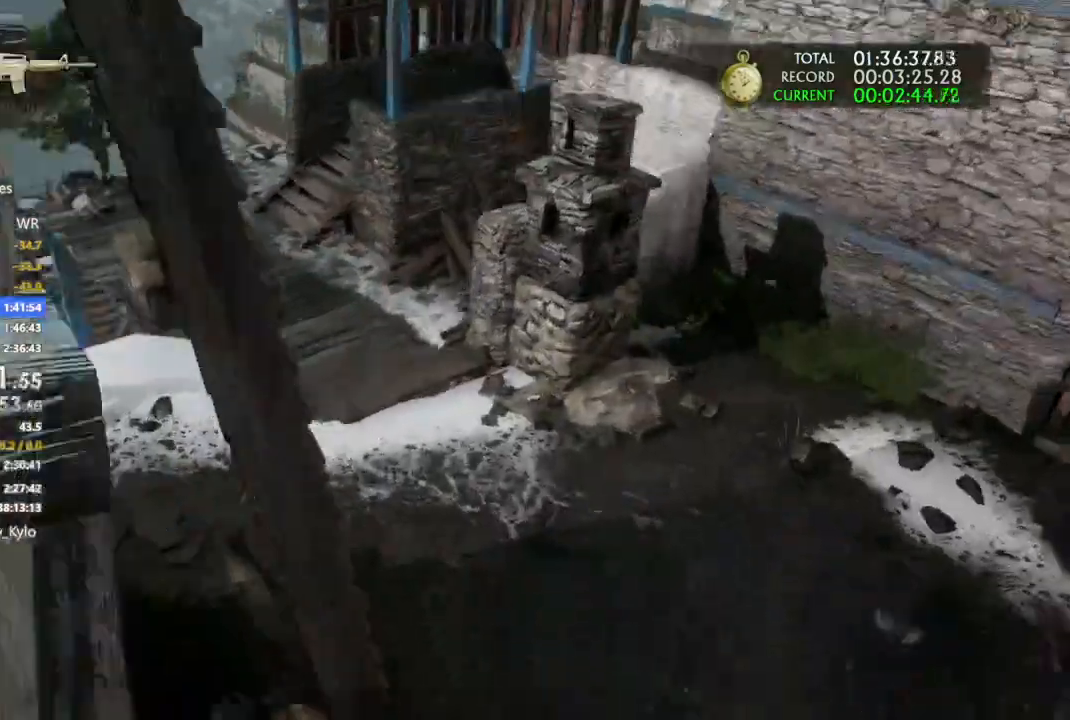
{"dt_ms": 500, "buttons": ["R2"], "left_stick": "up", "right_stick": "left", "events": [[67, "R2", "down"], [133, "right_stick", "left"], [200, "R2", "up"], [300, "R2", "down"], [433, "R2", "up"], [433, "left_stick", "up"], [500, "R2", "down"]]}
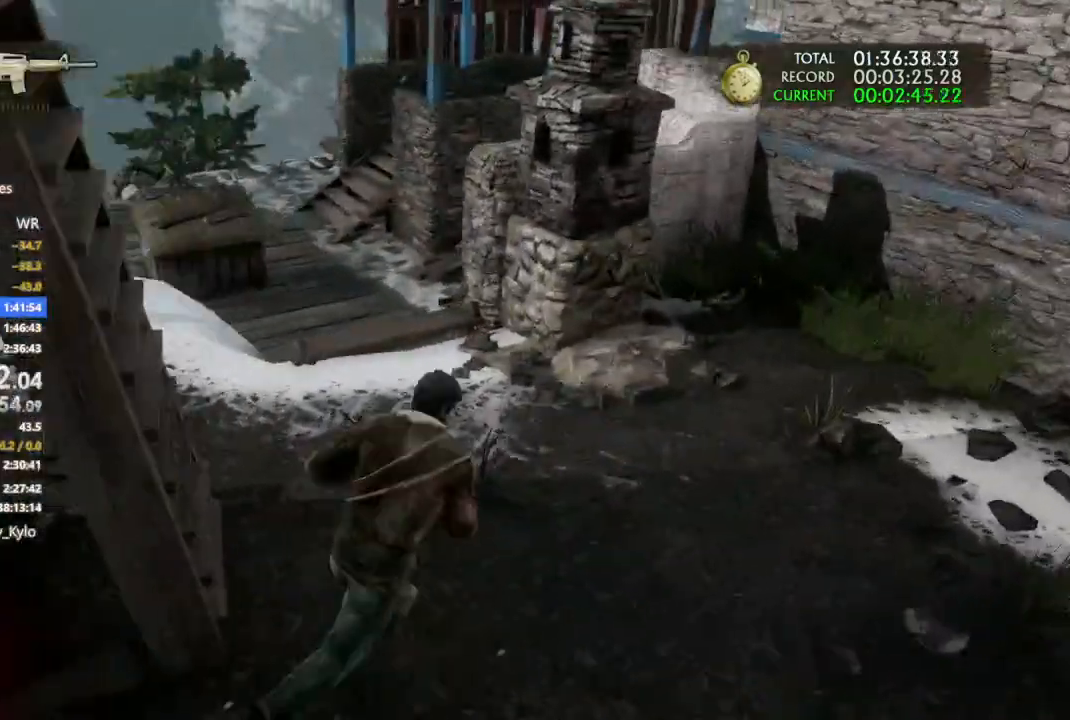
{"dt_ms": 500, "buttons": [], "left_stick": "up", "right_stick": "left", "events": [[133, "R2", "up"], [233, "R2", "down"], [400, "R2", "up"]]}
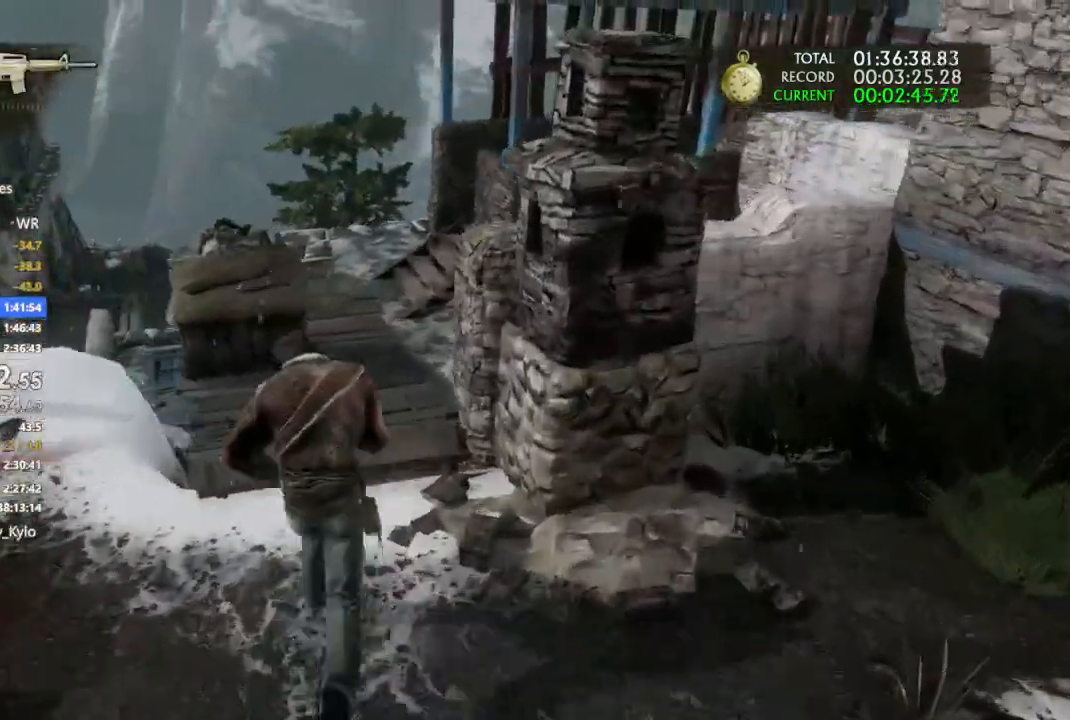
{"dt_ms": 500, "buttons": [], "left_stick": "up", "right_stick": "left", "events": []}
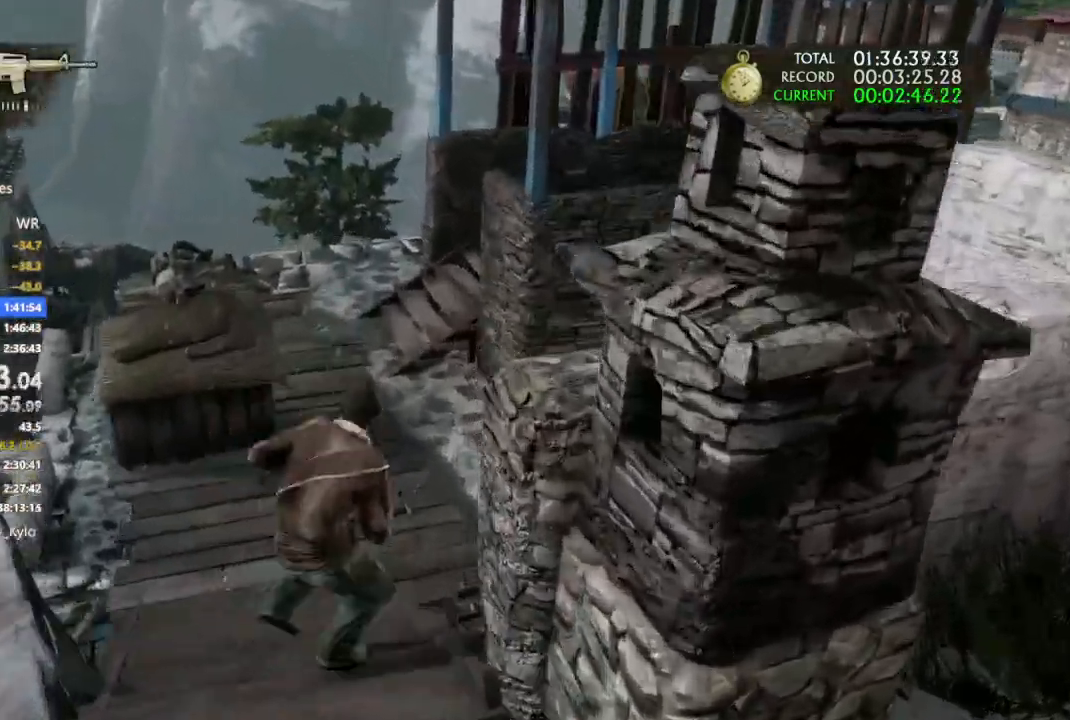
{"dt_ms": 500, "buttons": [], "left_stick": "up", "right_stick": "left", "events": []}
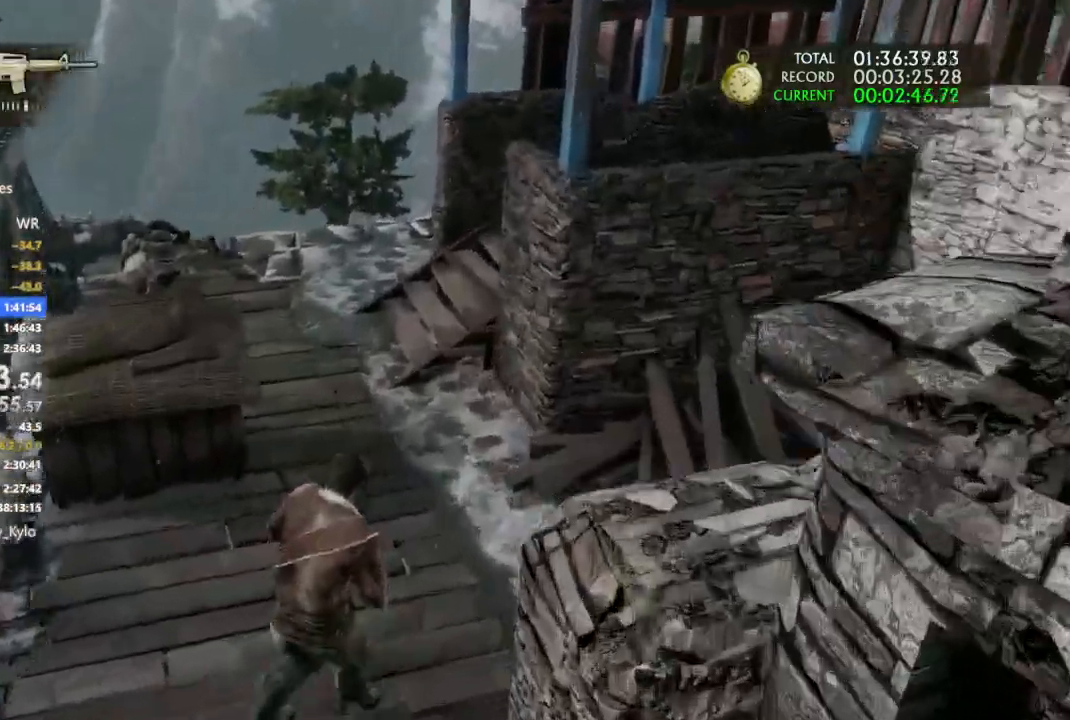
{"dt_ms": 500, "buttons": [], "left_stick": "up", "right_stick": "center", "events": [[467, "right_stick", "center"]]}
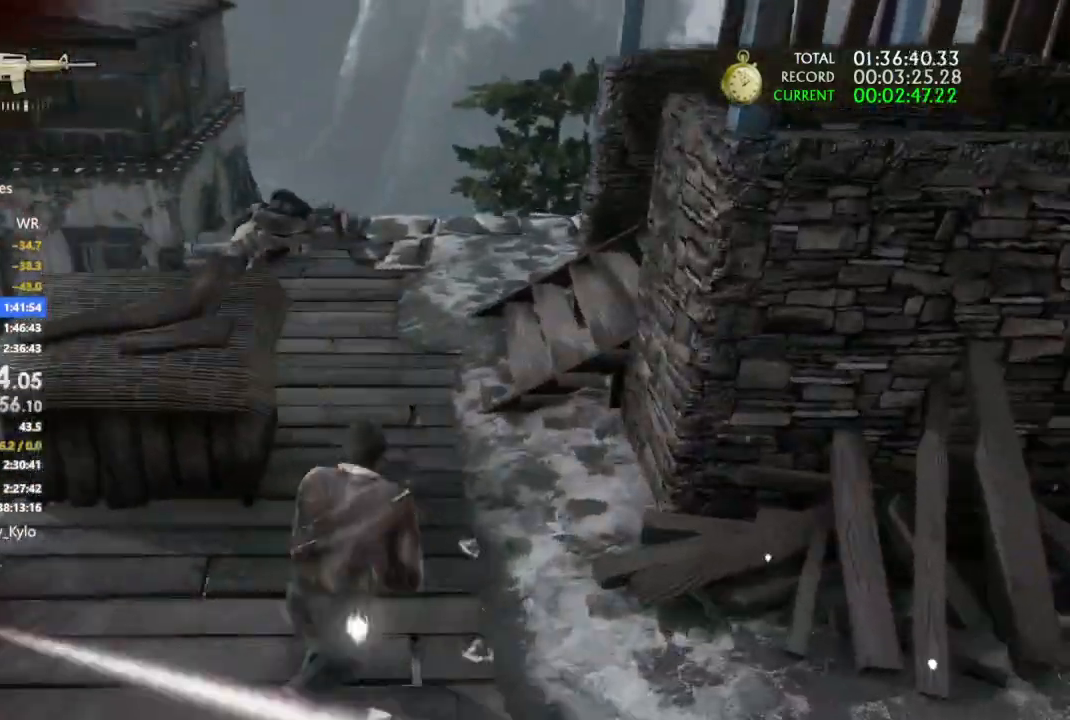
{"dt_ms": 500, "buttons": [], "left_stick": "up", "right_stick": "center", "events": []}
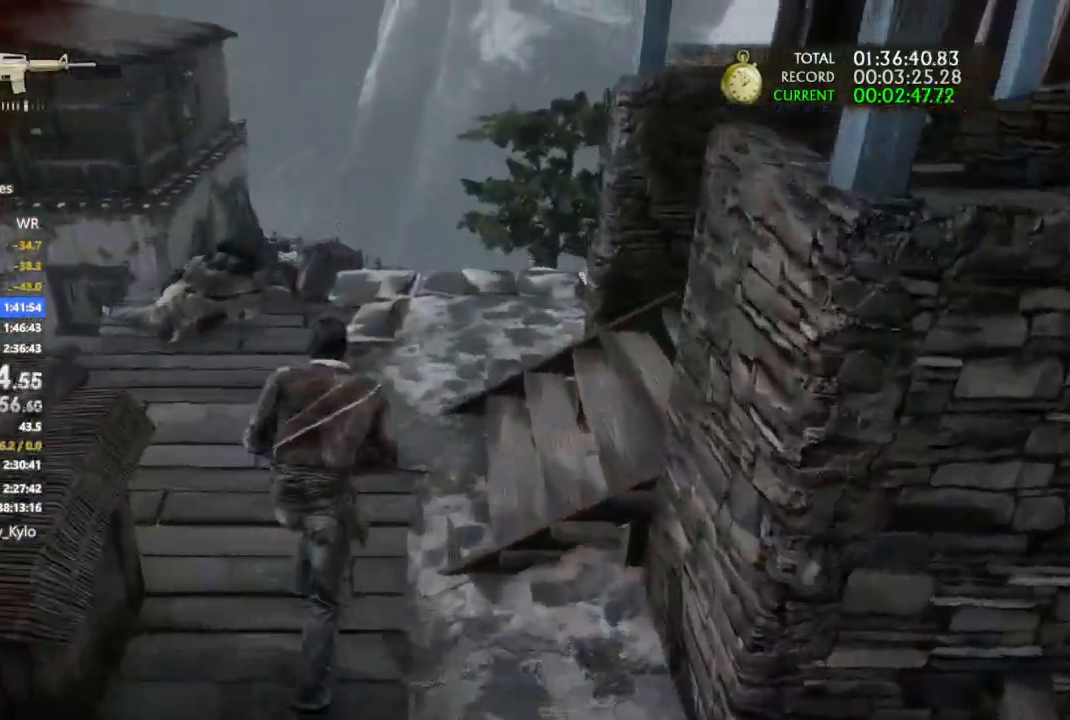
{"dt_ms": 500, "buttons": [], "left_stick": "up", "right_stick": "right", "events": [[67, "right_stick", "right"]]}
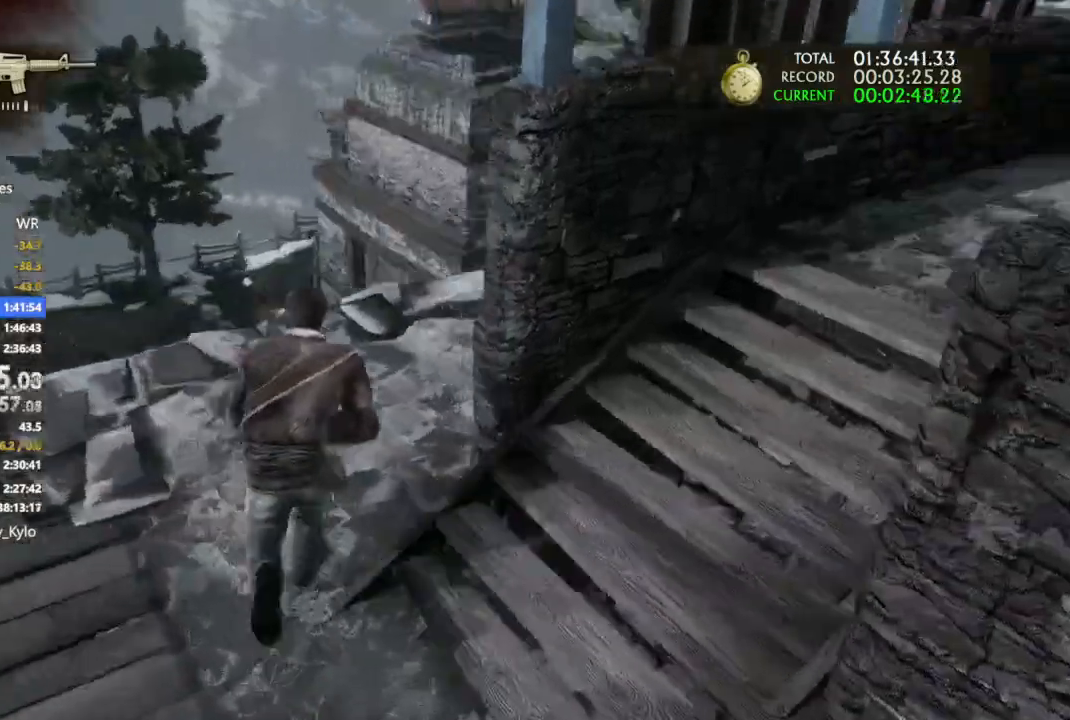
{"dt_ms": 500, "buttons": [], "left_stick": "up", "right_stick": "center"}
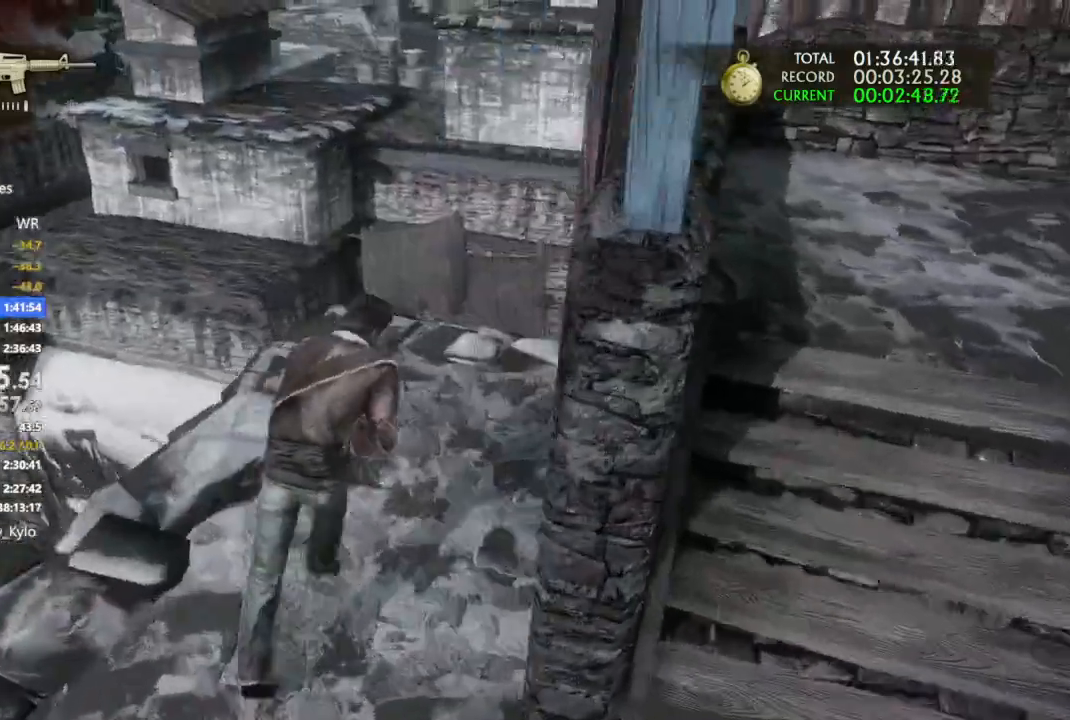
{"dt_ms": 500, "buttons": [], "left_stick": "up", "right_stick": "center", "events": []}